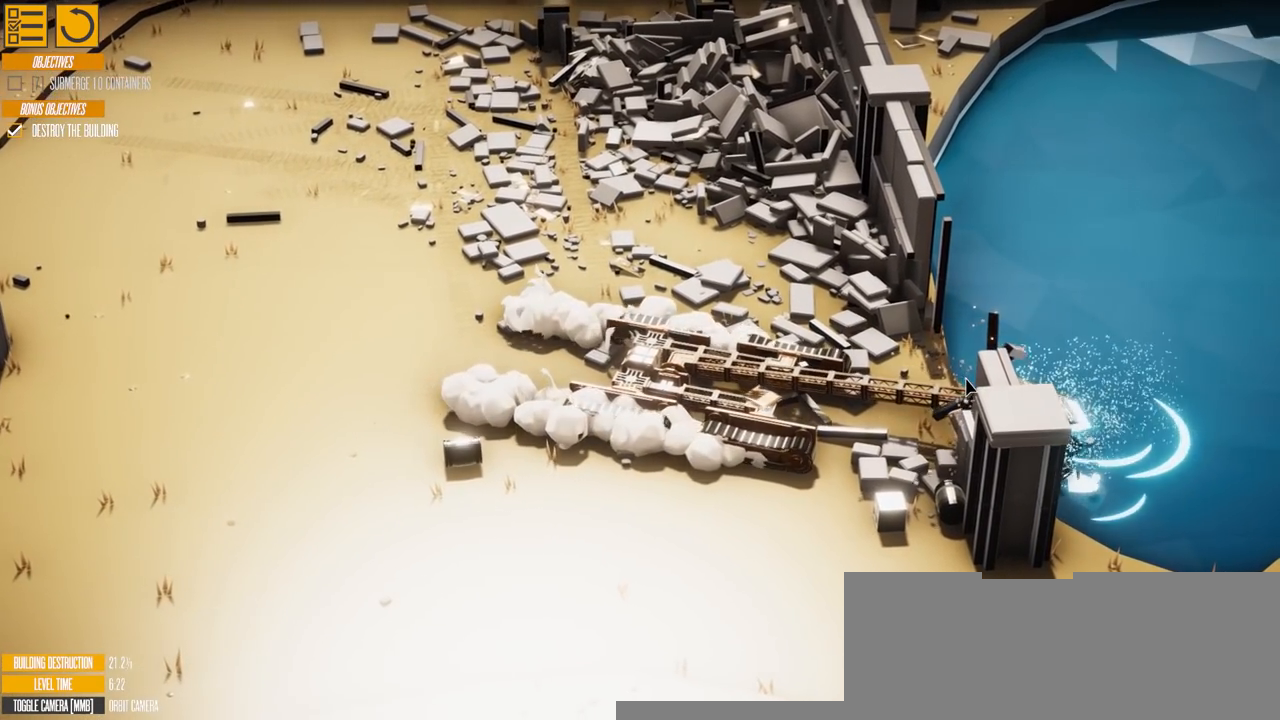
Gameplay with keyboard; each line is a JSON object with the keys held at the frame after it. "events" lists presses ("down") and releases ("up") of "a", "d", "e", "s" and "w" between this image and that frame as [ms after this image, input, new state], when the widget could be followed in between. No other keys are recorded. Mouse input is not recorded.
{"keys": ["s"], "events": []}
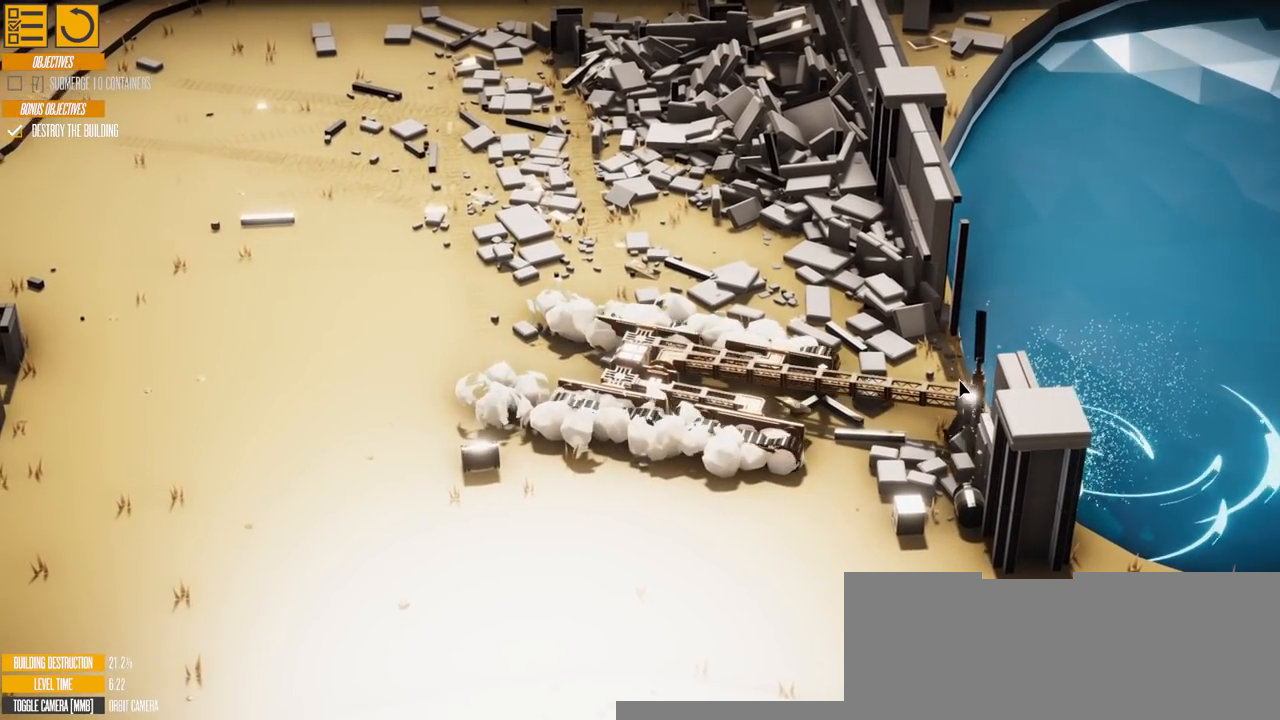
{"keys": ["s"], "events": []}
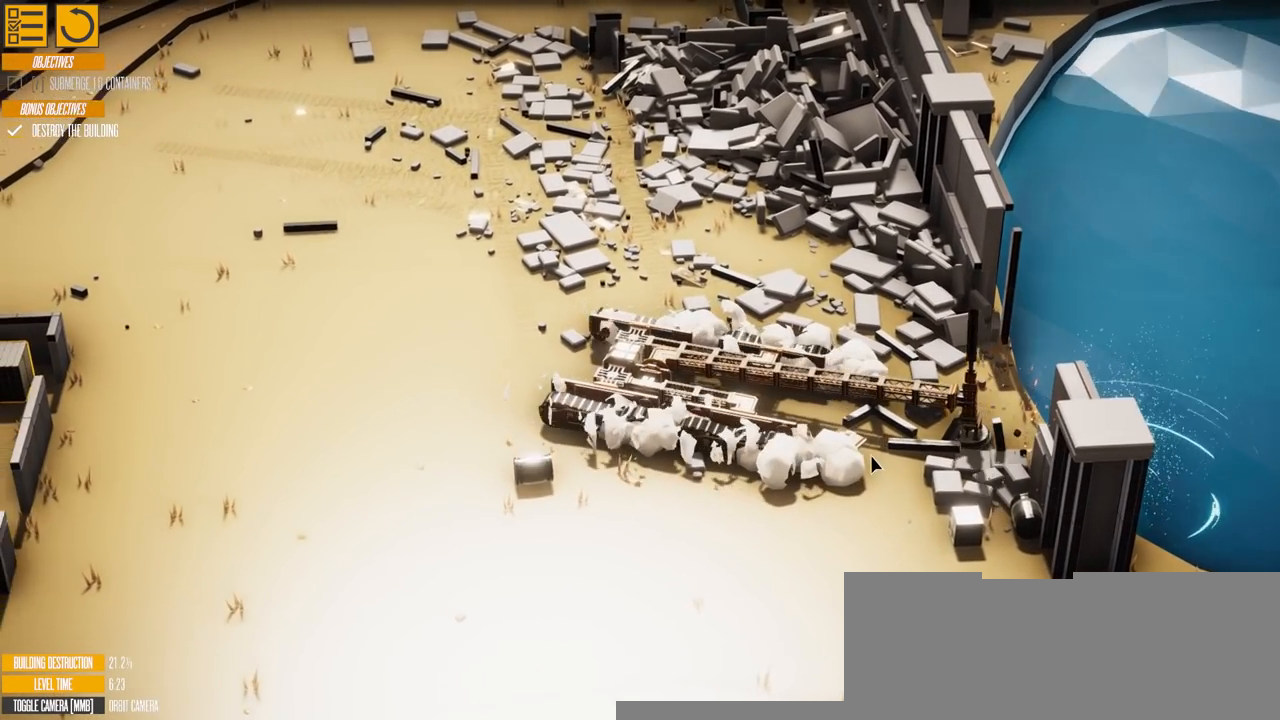
{"keys": ["d", "s"], "events": [[417, "d", "down"]]}
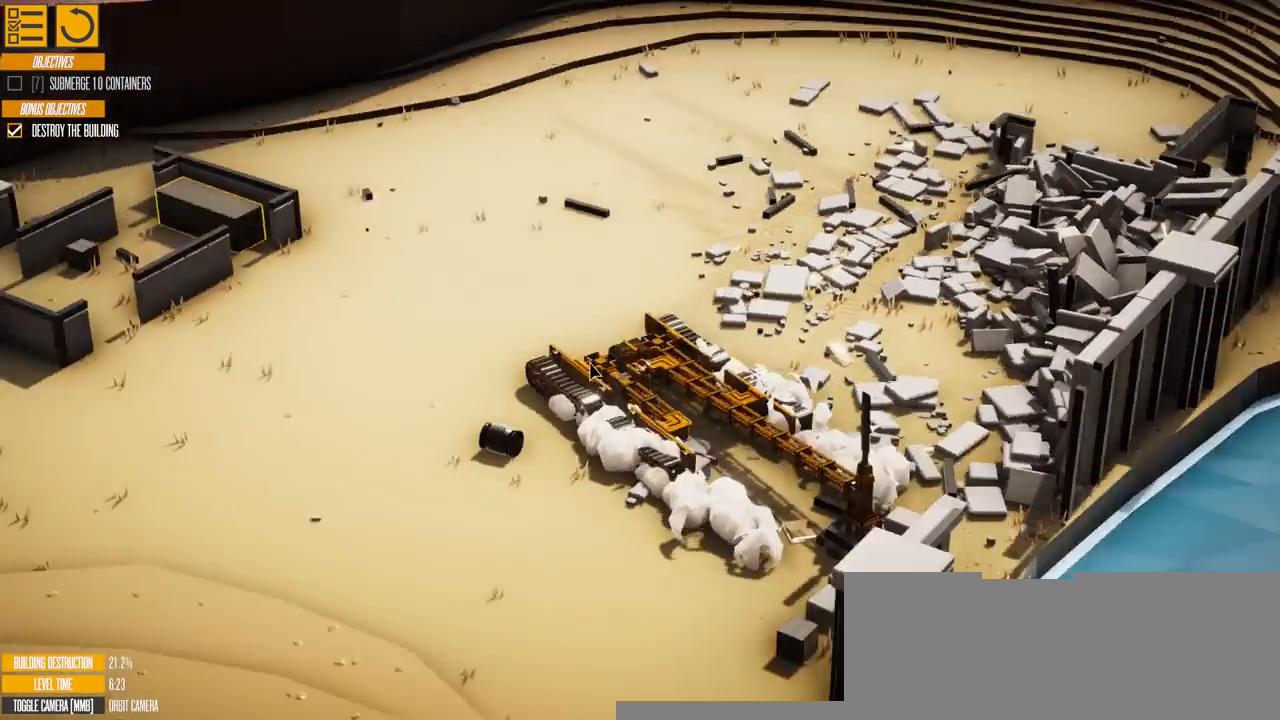
{"keys": ["s"], "events": [[317, "w", "down"], [451, "w", "up"], [467, "d", "up"]]}
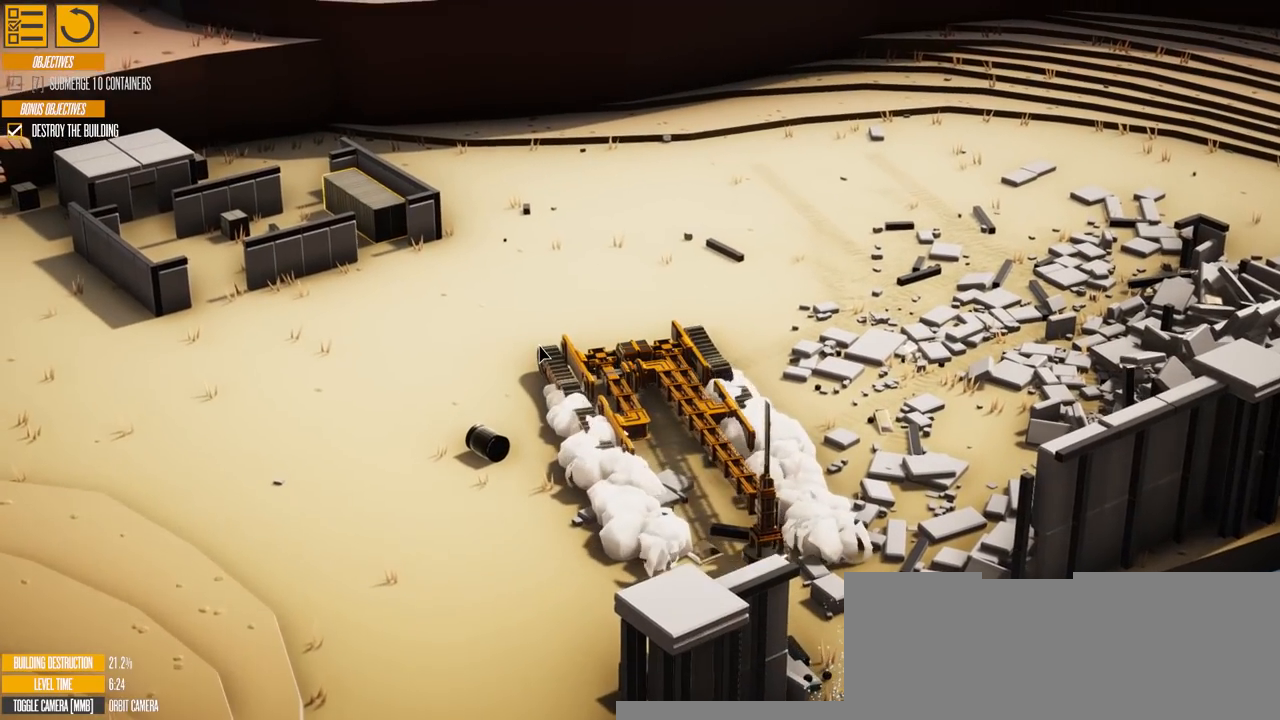
{"keys": ["s"], "events": [[150, "a", "down"], [233, "a", "up"]]}
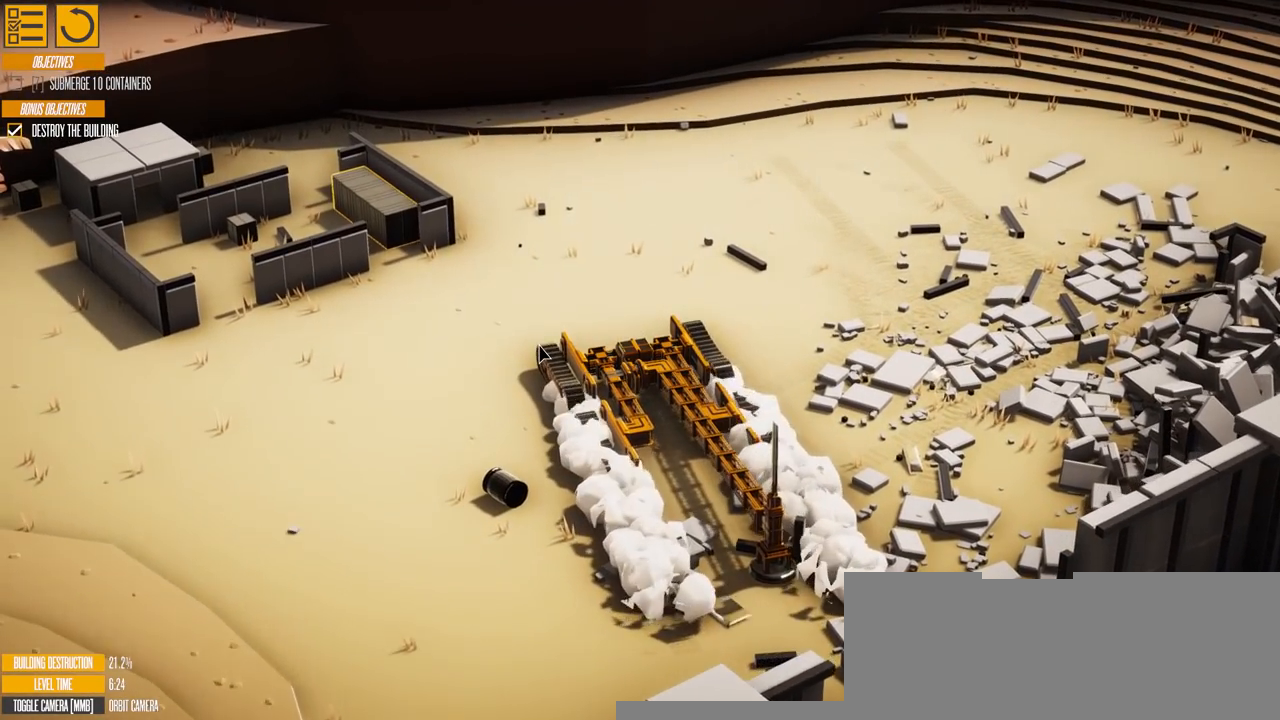
{"keys": ["s"], "events": []}
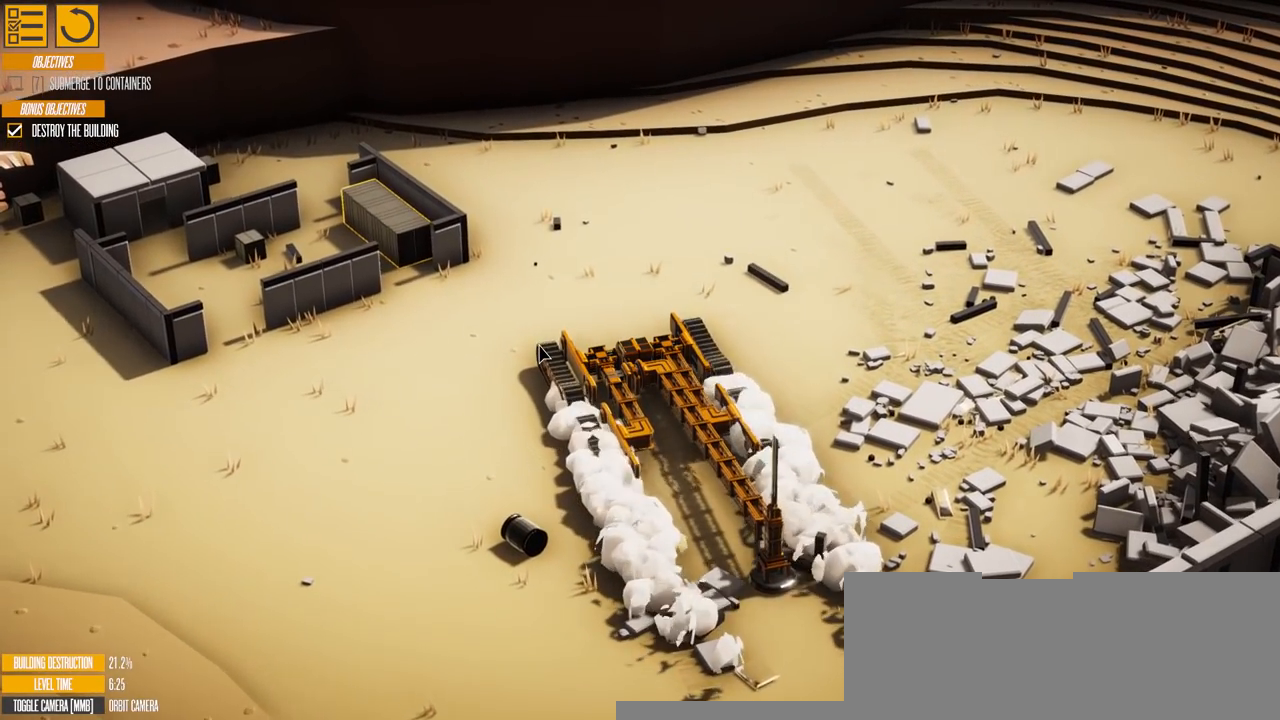
{"keys": ["s"]}
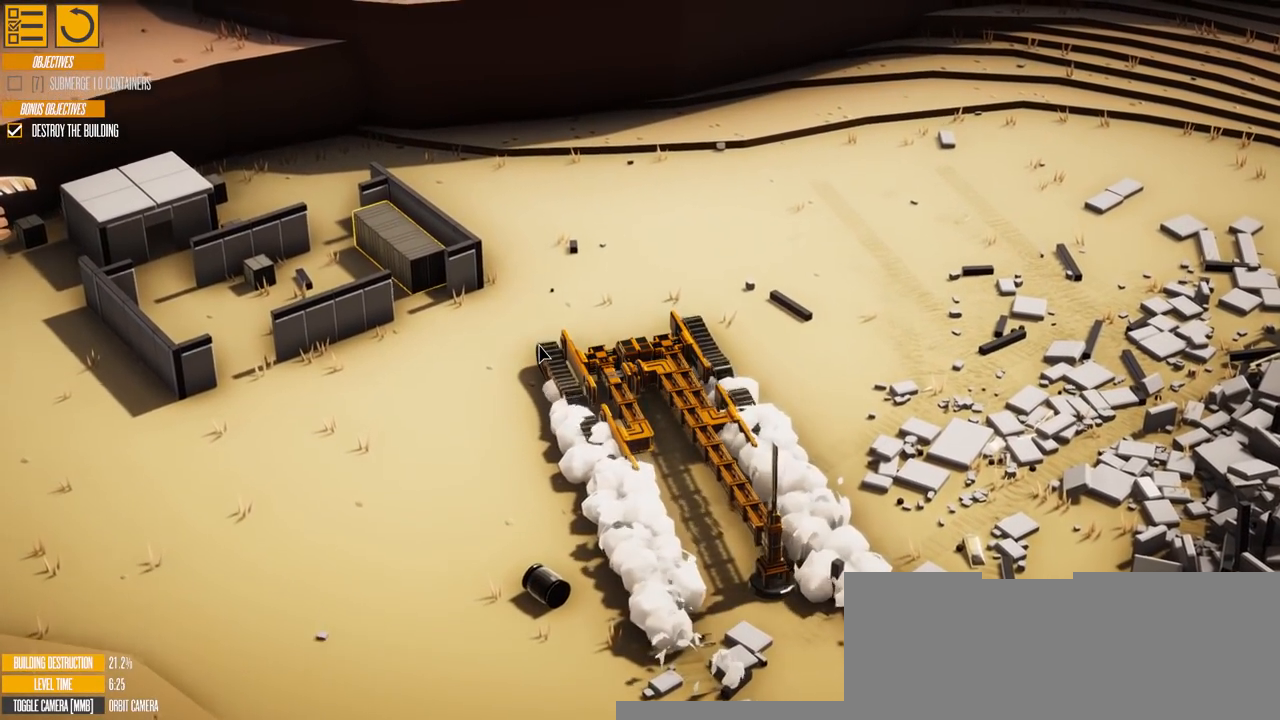
{"keys": ["s"], "events": [[334, "d", "down"], [401, "w", "down"], [417, "d", "up"], [451, "w", "up"]]}
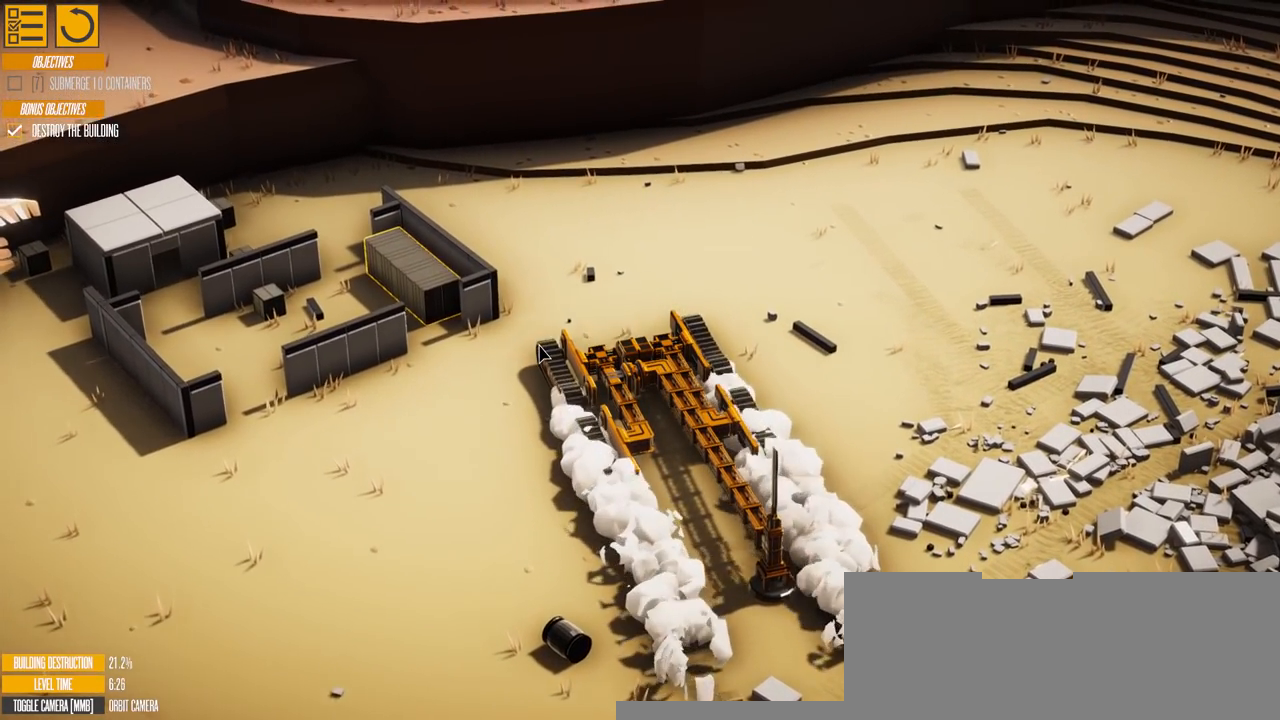
{"keys": ["s"], "events": []}
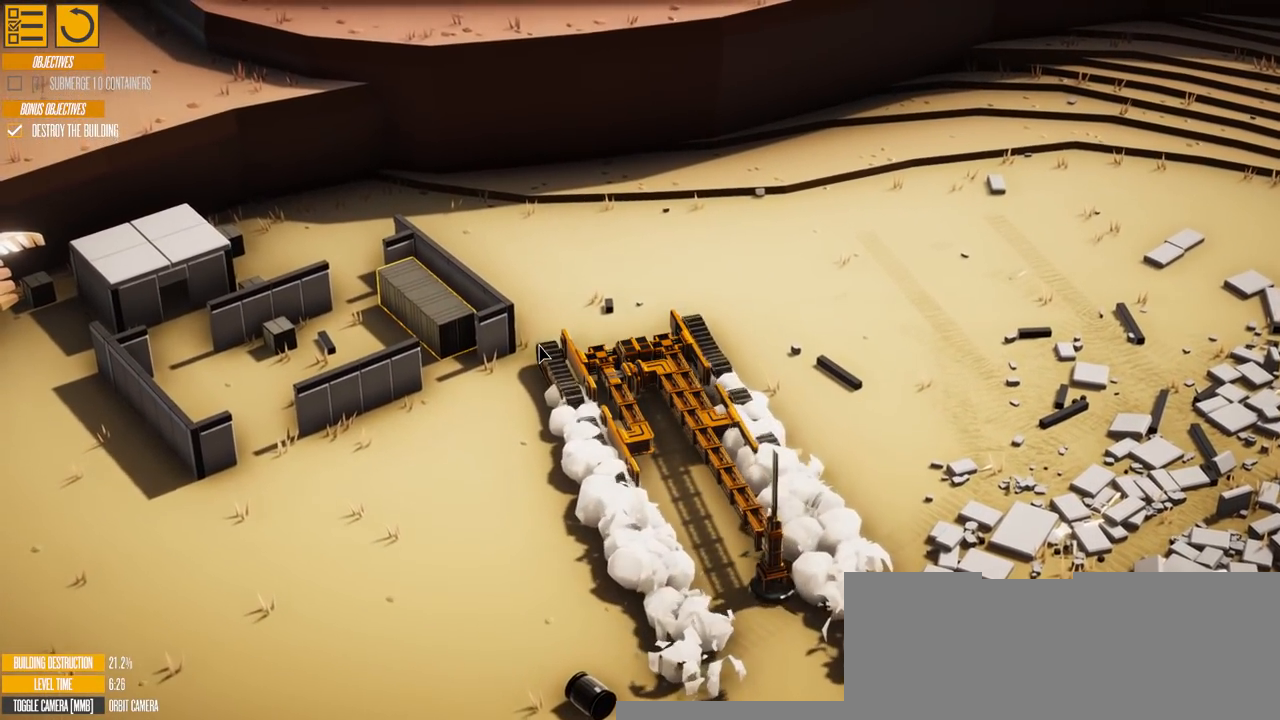
{"keys": ["a", "s"], "events": [[234, "a", "down"]]}
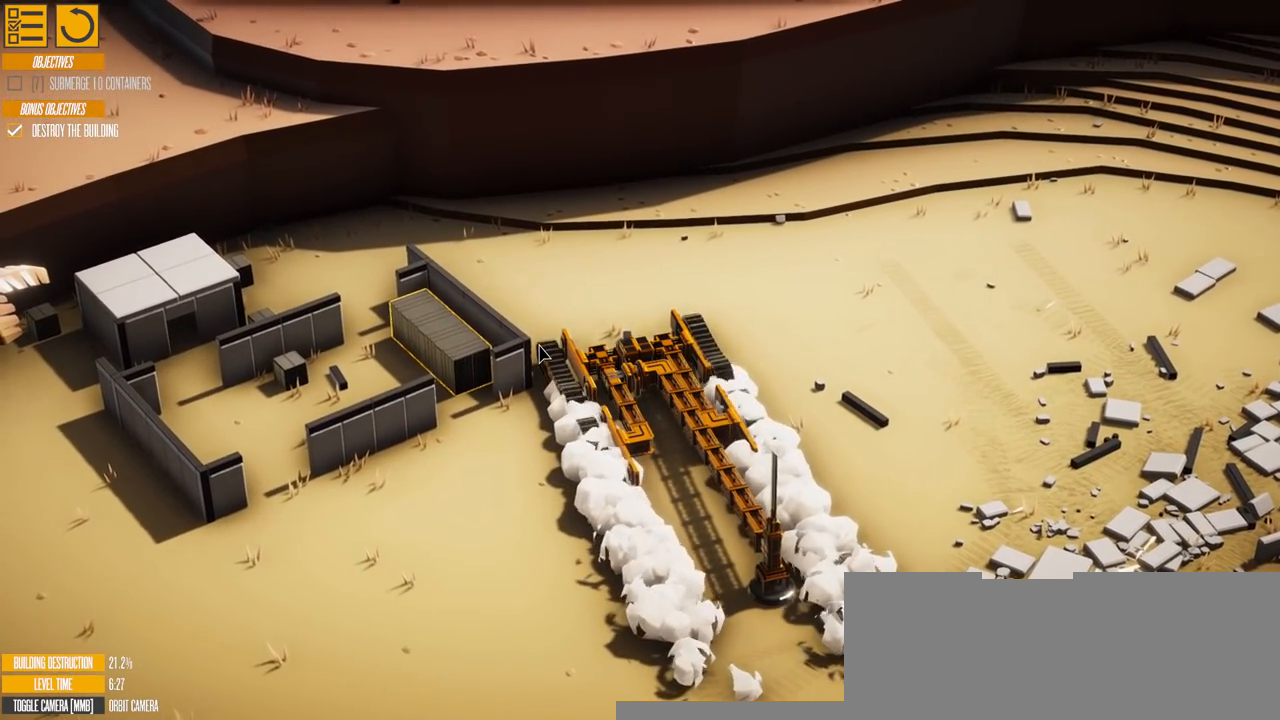
{"keys": ["a", "s"], "events": []}
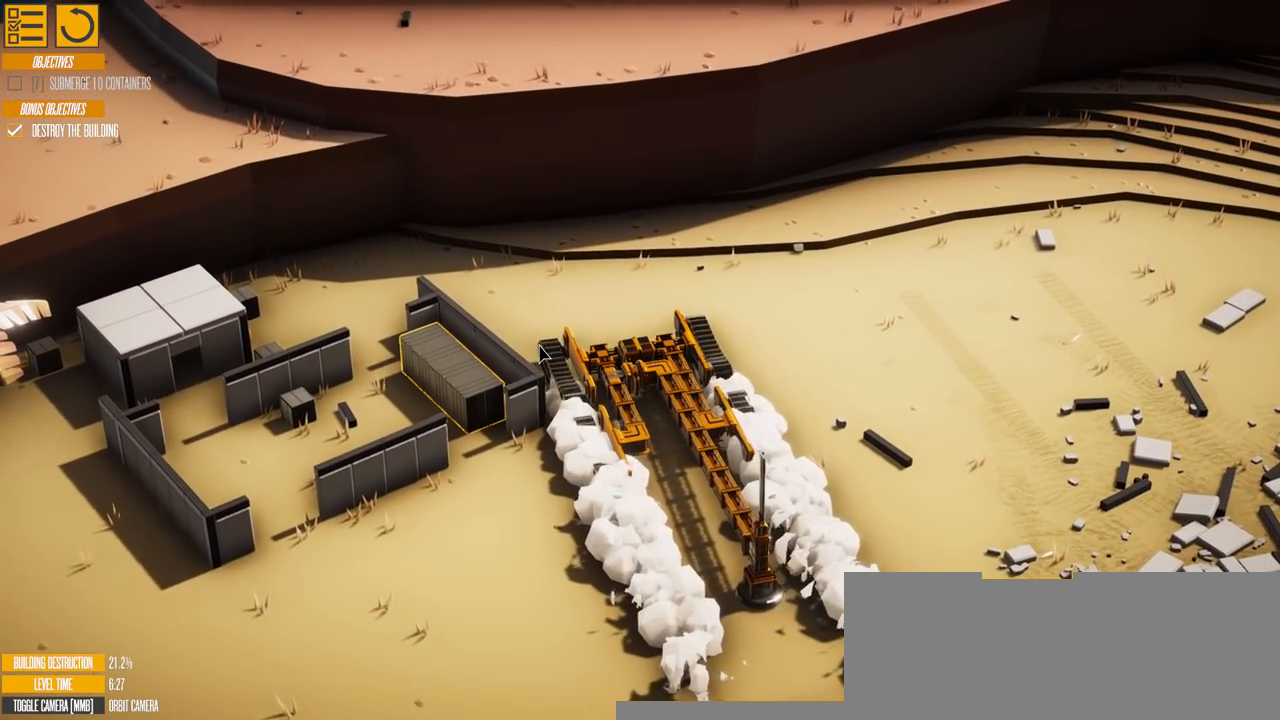
{"keys": [], "events": [[50, "s", "up"], [468, "a", "up"]]}
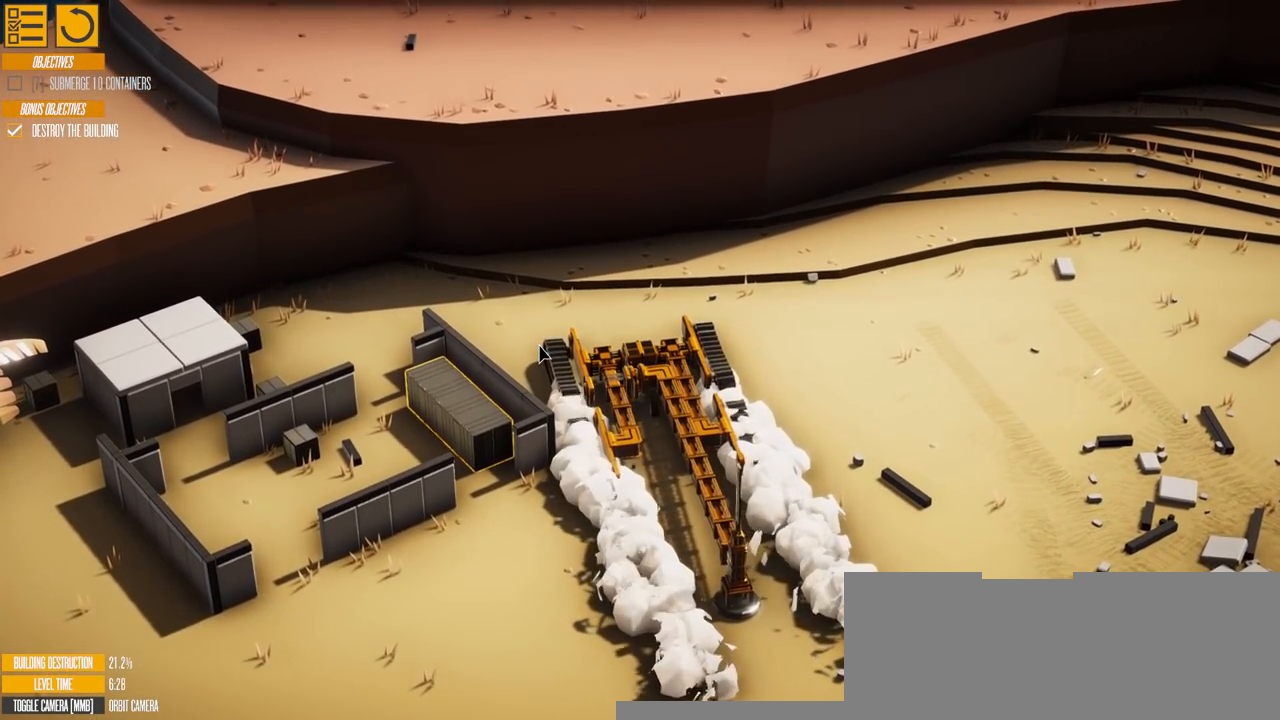
{"keys": ["s"], "events": [[100, "s", "down"]]}
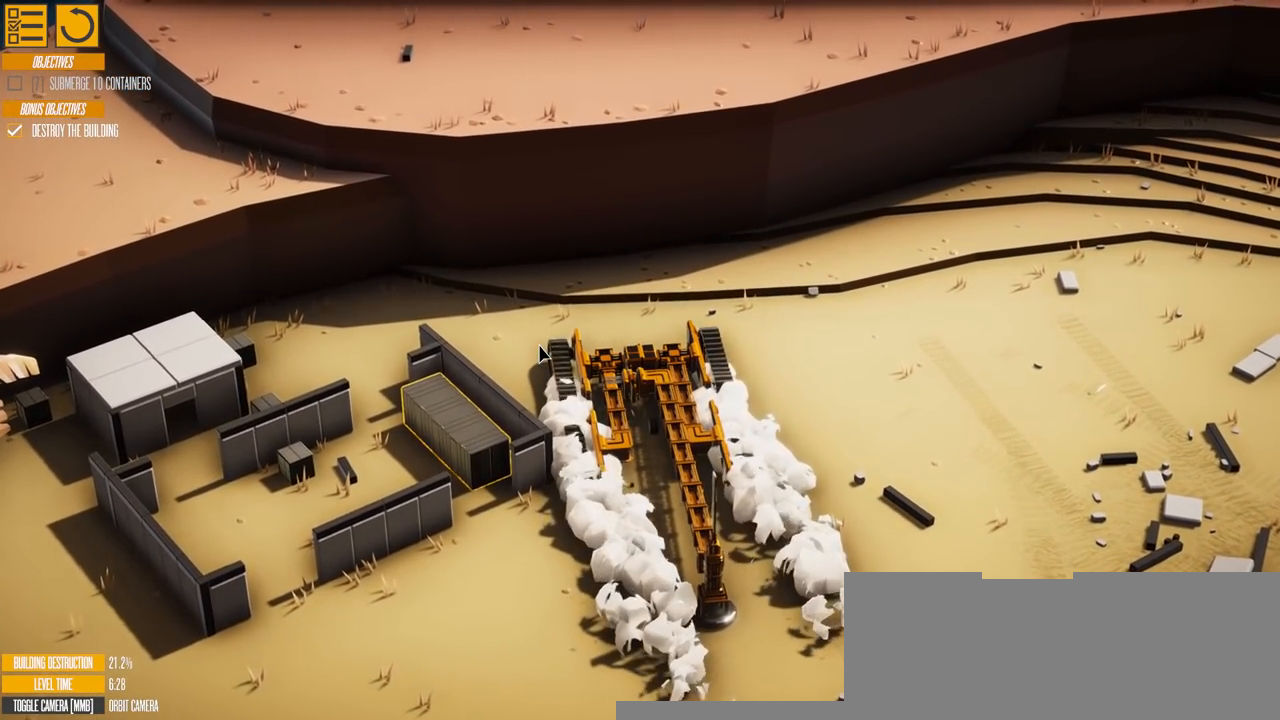
{"keys": ["s"], "events": []}
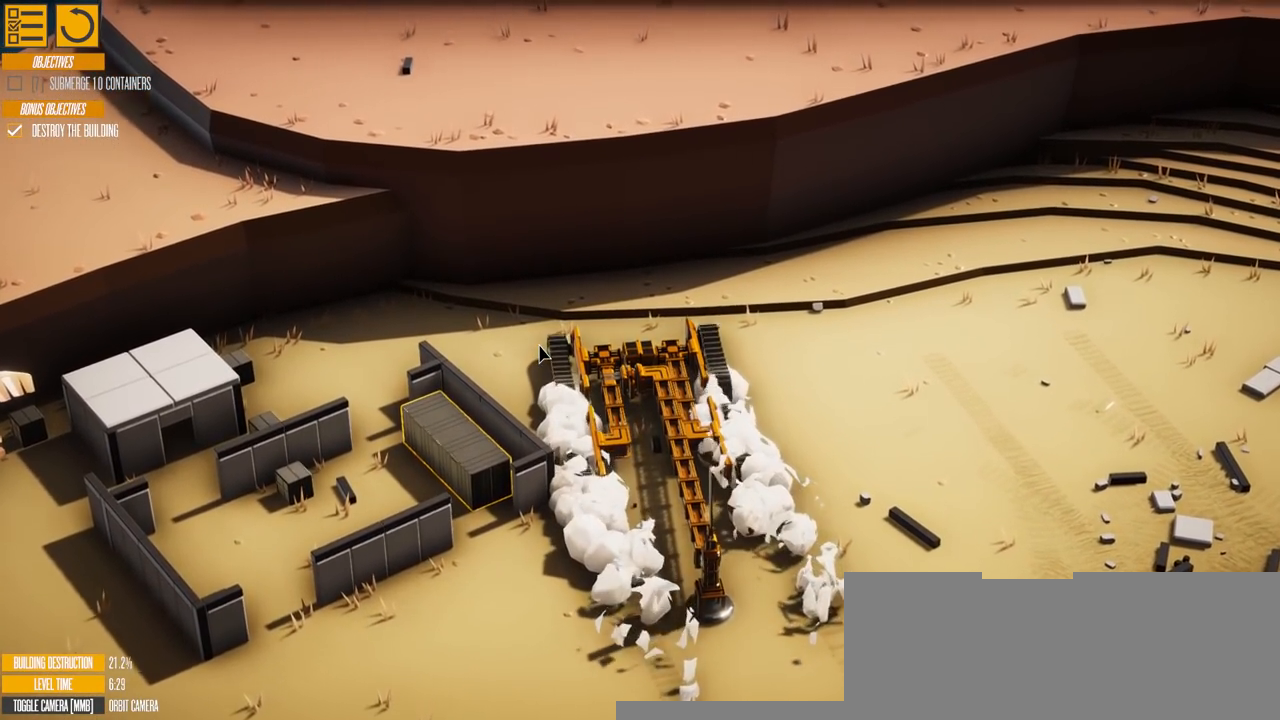
{"keys": ["s"], "events": []}
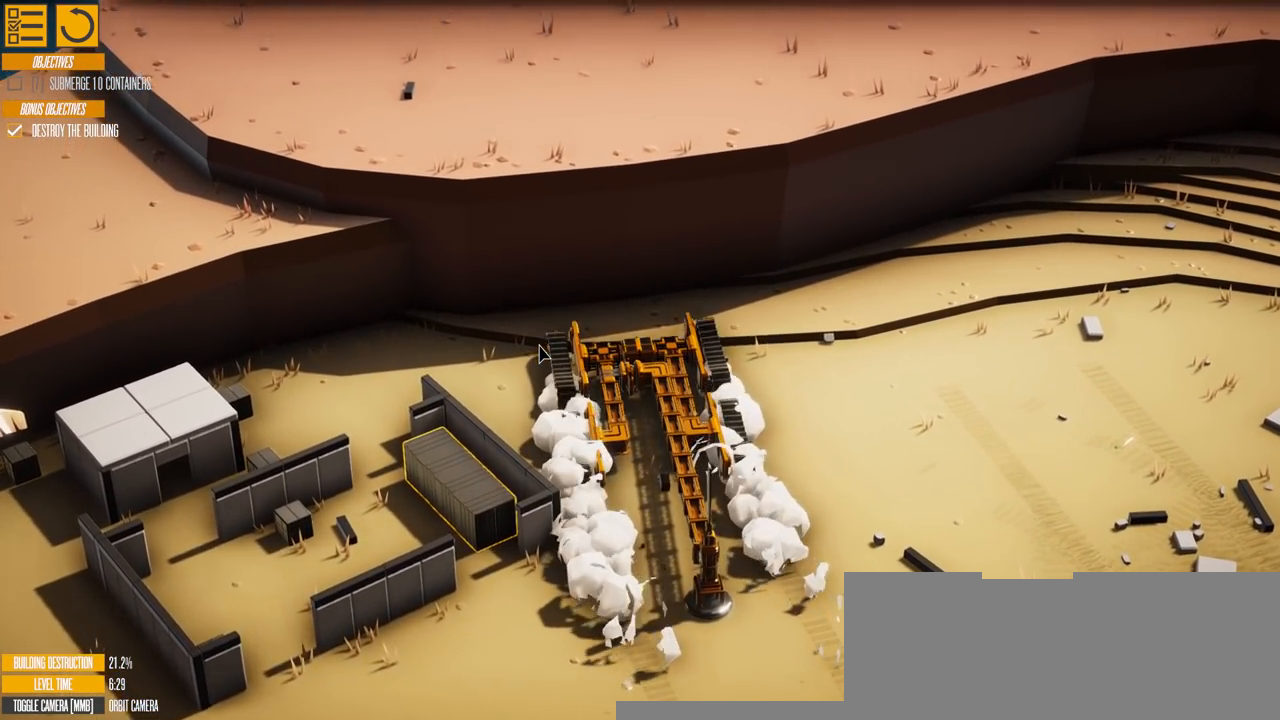
{"keys": ["d"], "events": [[167, "d", "down"], [284, "s", "up"]]}
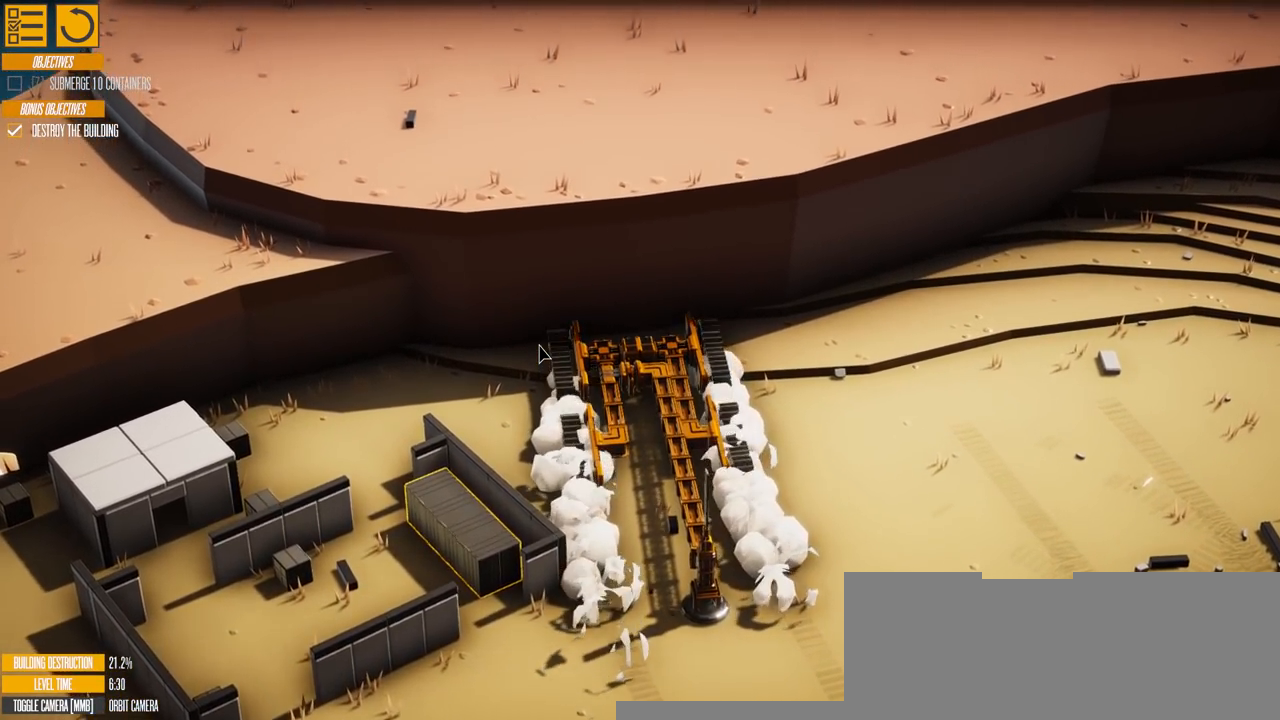
{"keys": ["a", "w"], "events": [[234, "d", "up"], [234, "w", "down"], [484, "a", "down"]]}
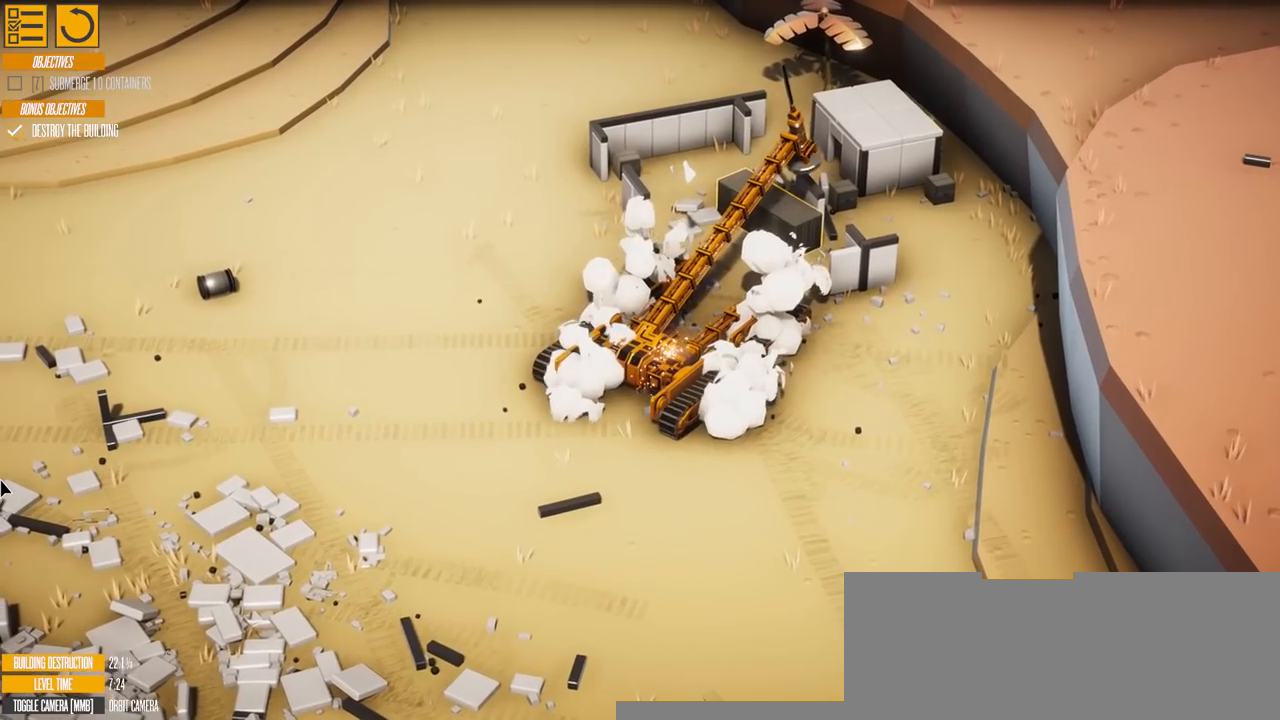
{"keys": ["a", "w"], "events": []}
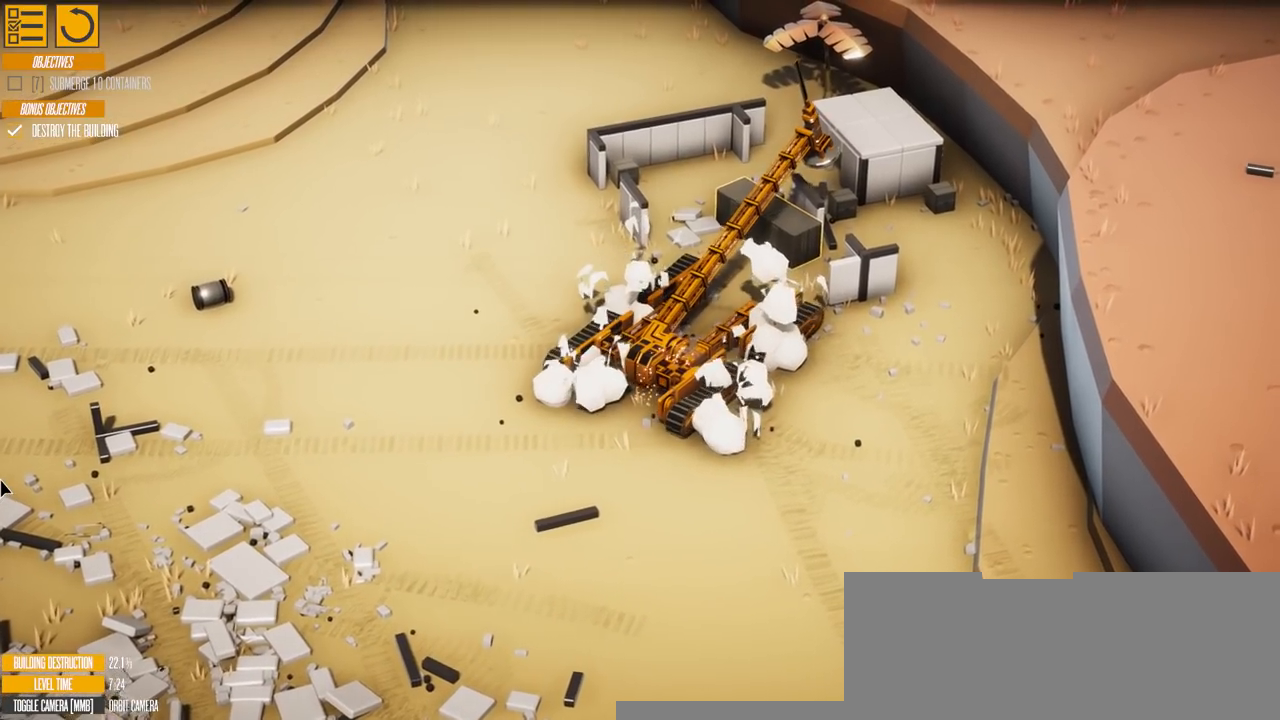
{"keys": ["a"], "events": [[117, "w", "up"]]}
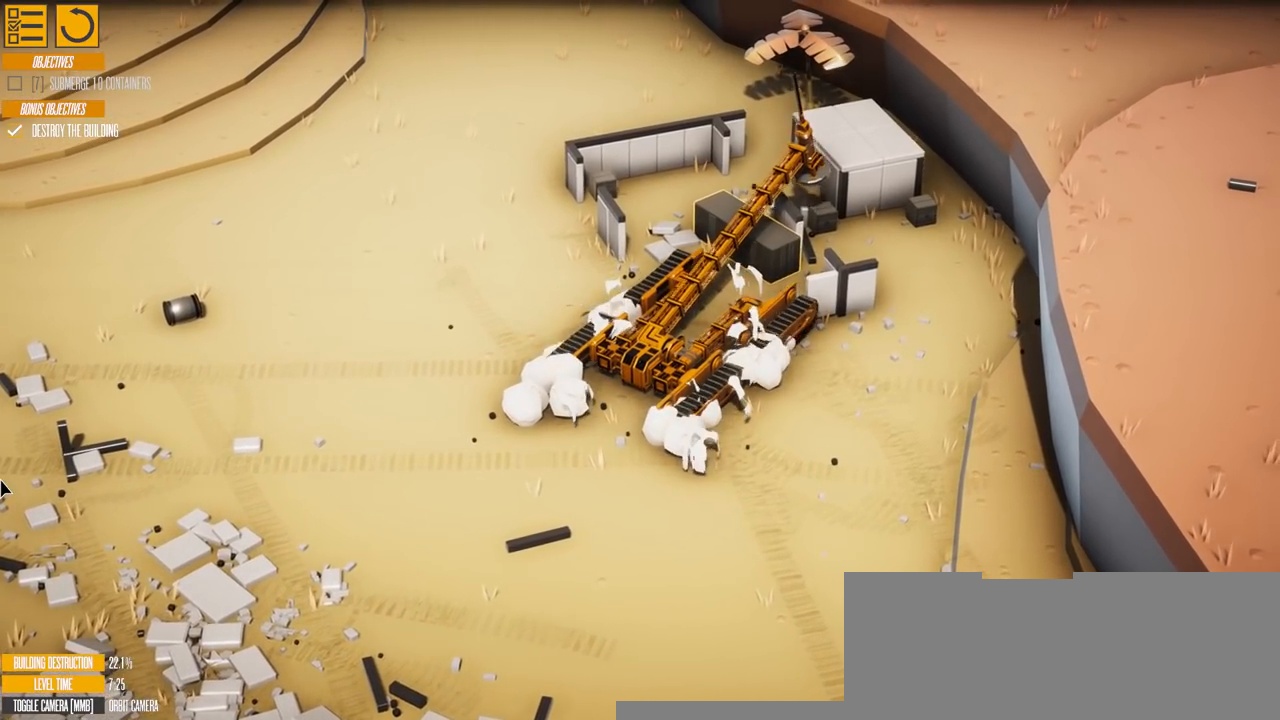
{"keys": ["a", "w"], "events": [[501, "w", "down"]]}
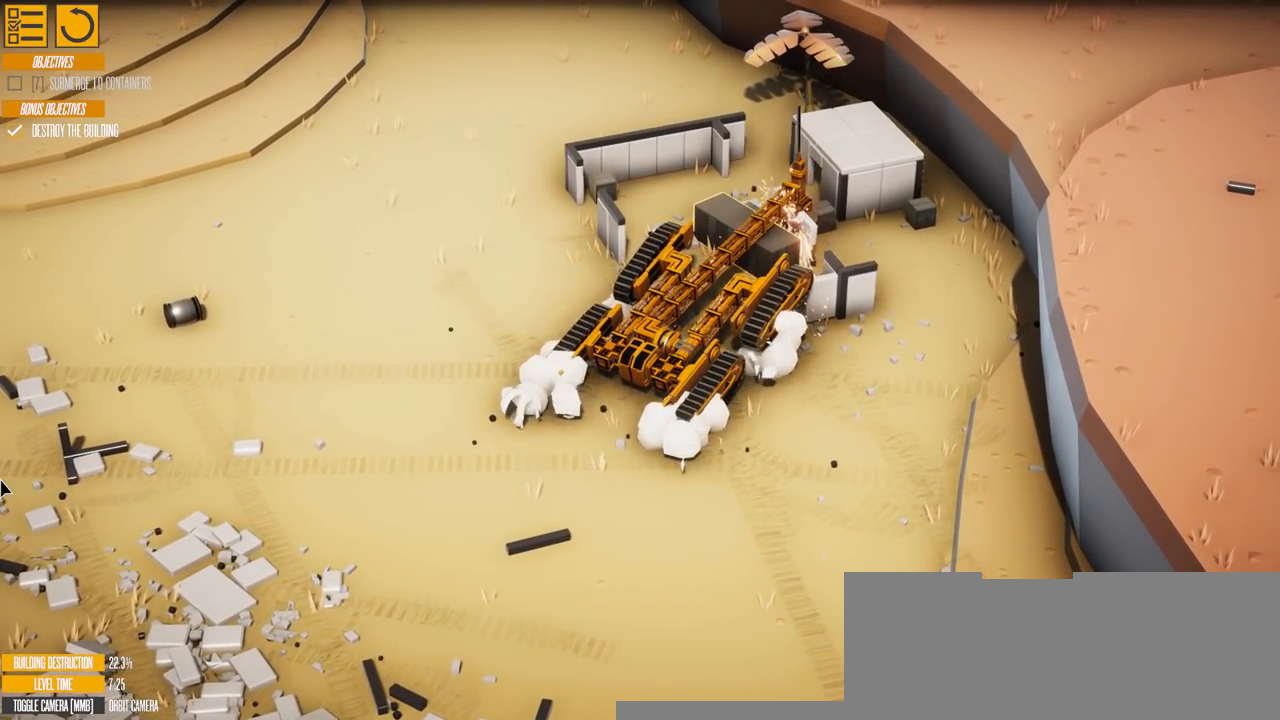
{"keys": ["a"], "events": [[200, "w", "up"], [267, "a", "up"], [450, "a", "down"]]}
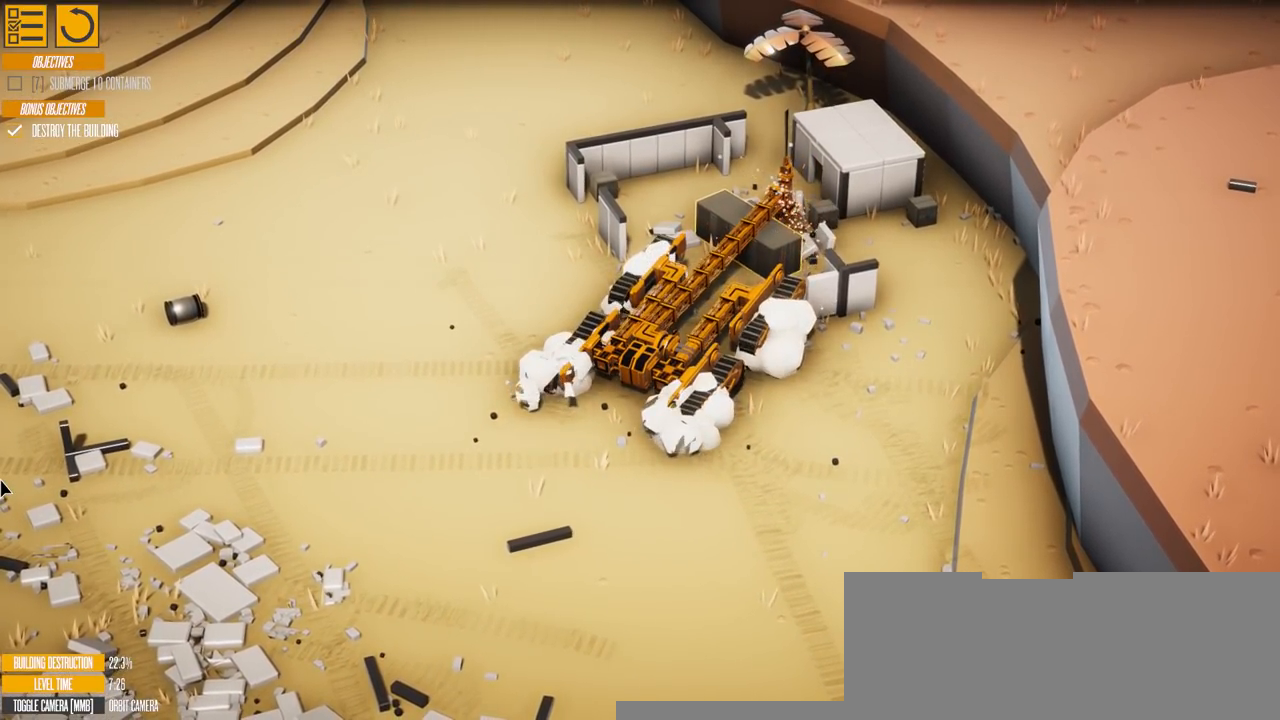
{"keys": ["s"], "events": [[84, "s", "down"], [301, "a", "up"]]}
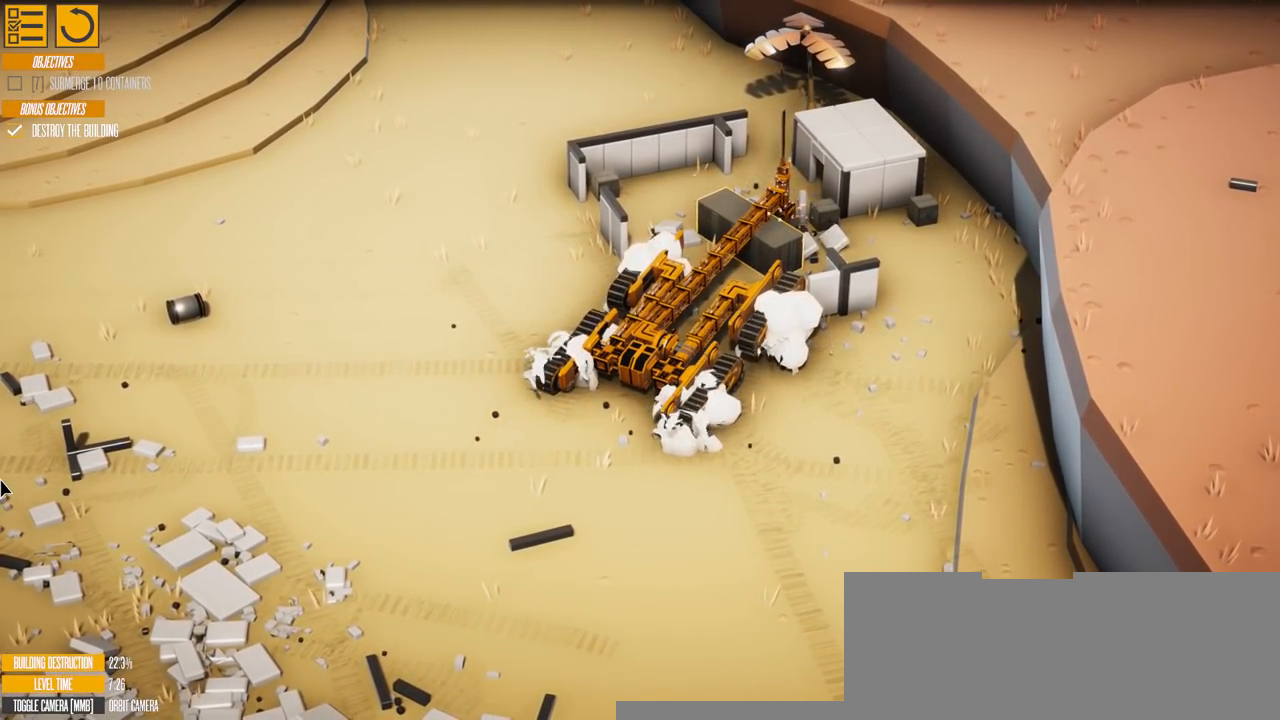
{"keys": ["s"], "events": []}
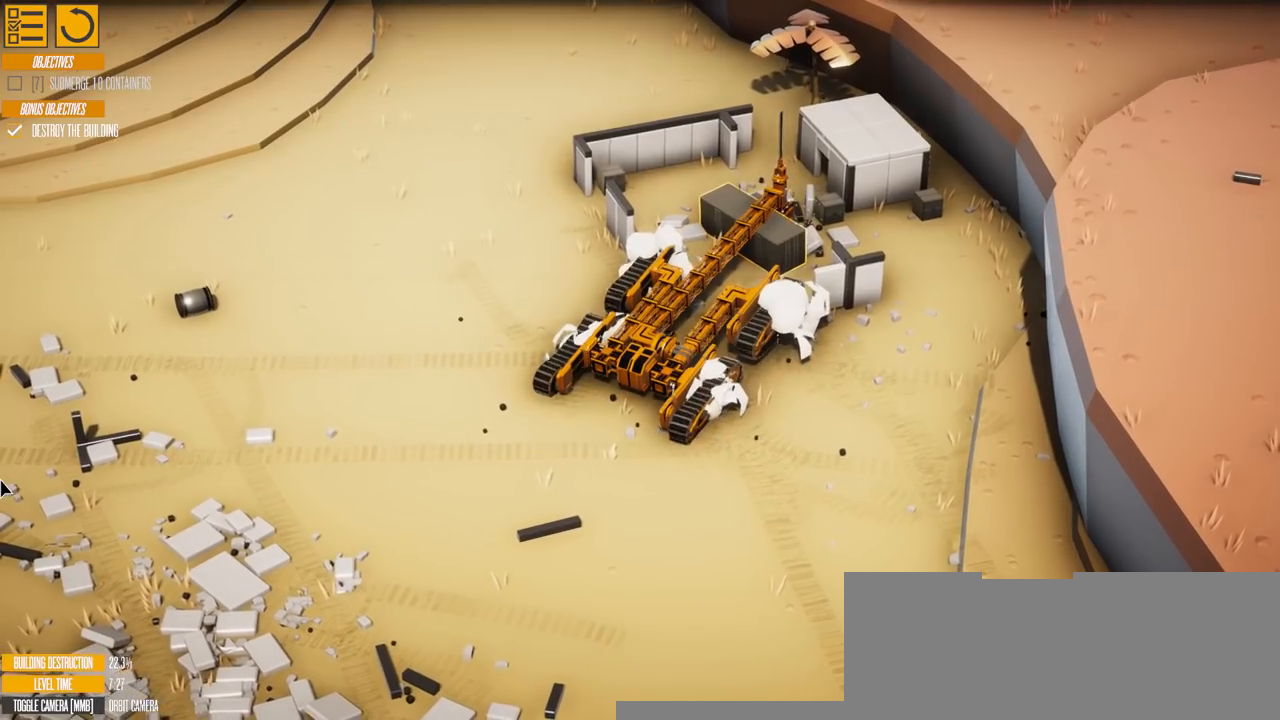
{"keys": ["s"], "events": []}
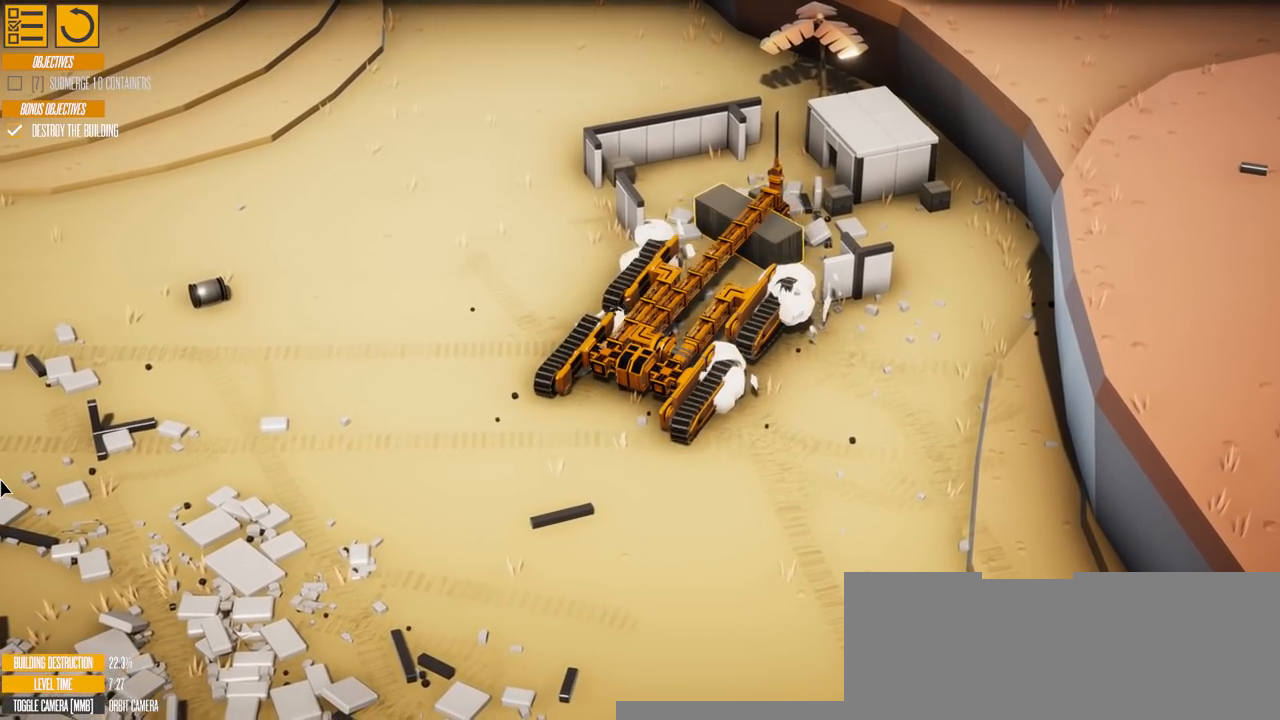
{"keys": ["s"], "events": []}
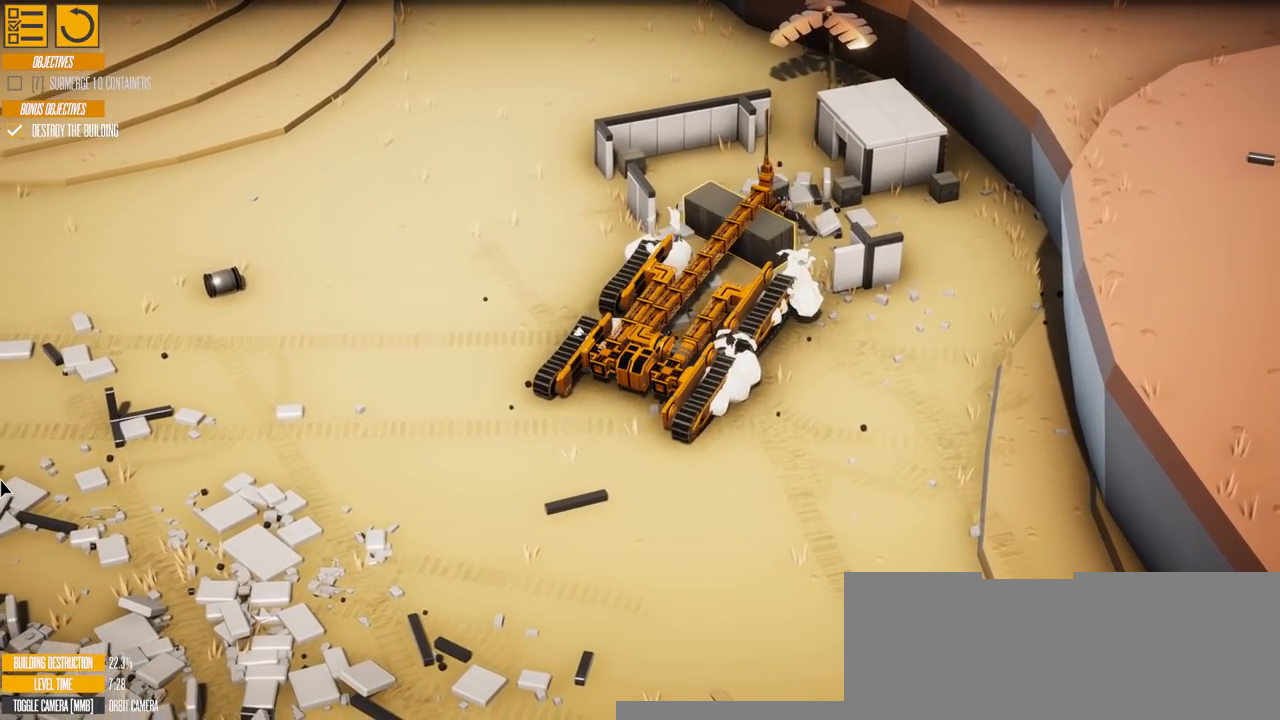
{"keys": ["s"], "events": []}
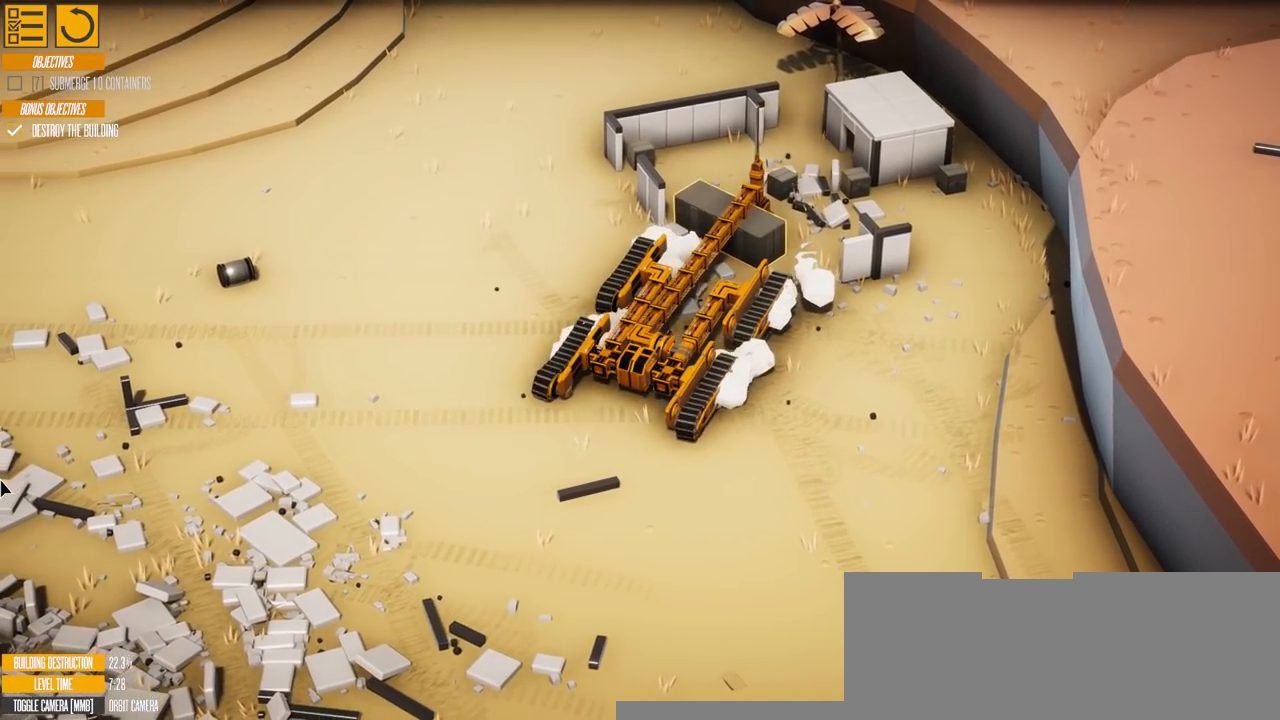
{"keys": ["s"], "events": []}
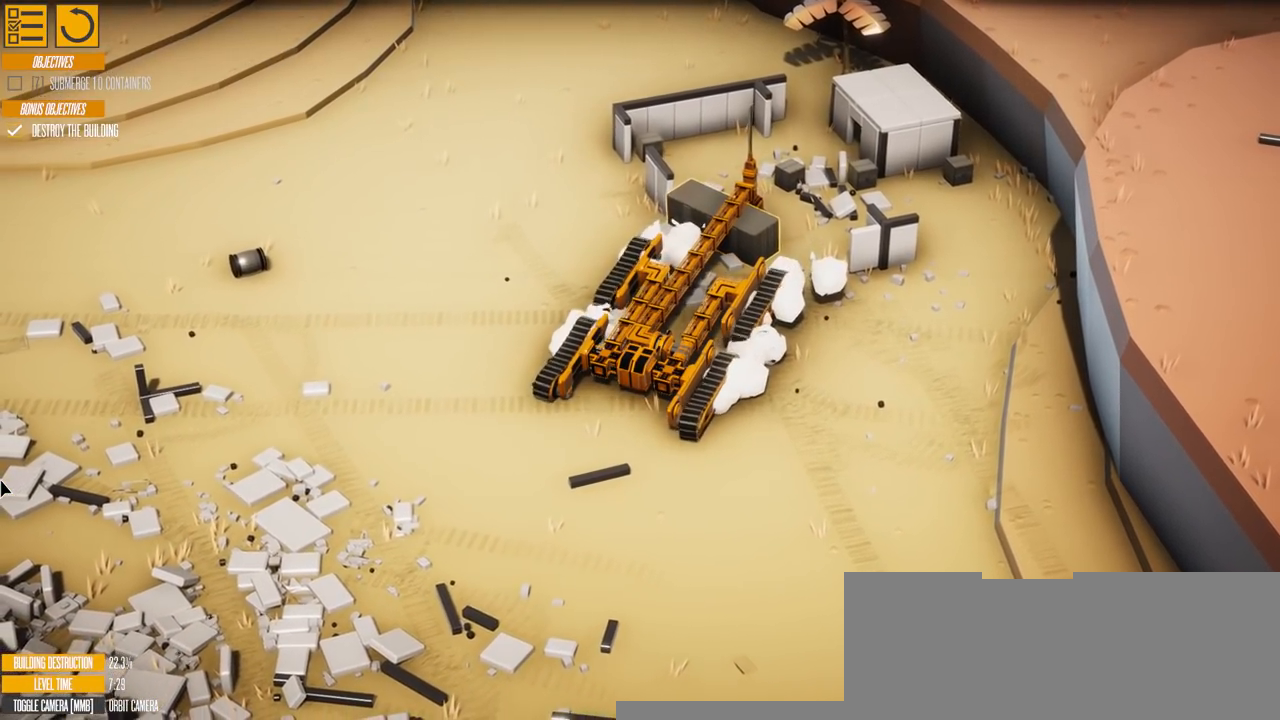
{"keys": ["s"], "events": []}
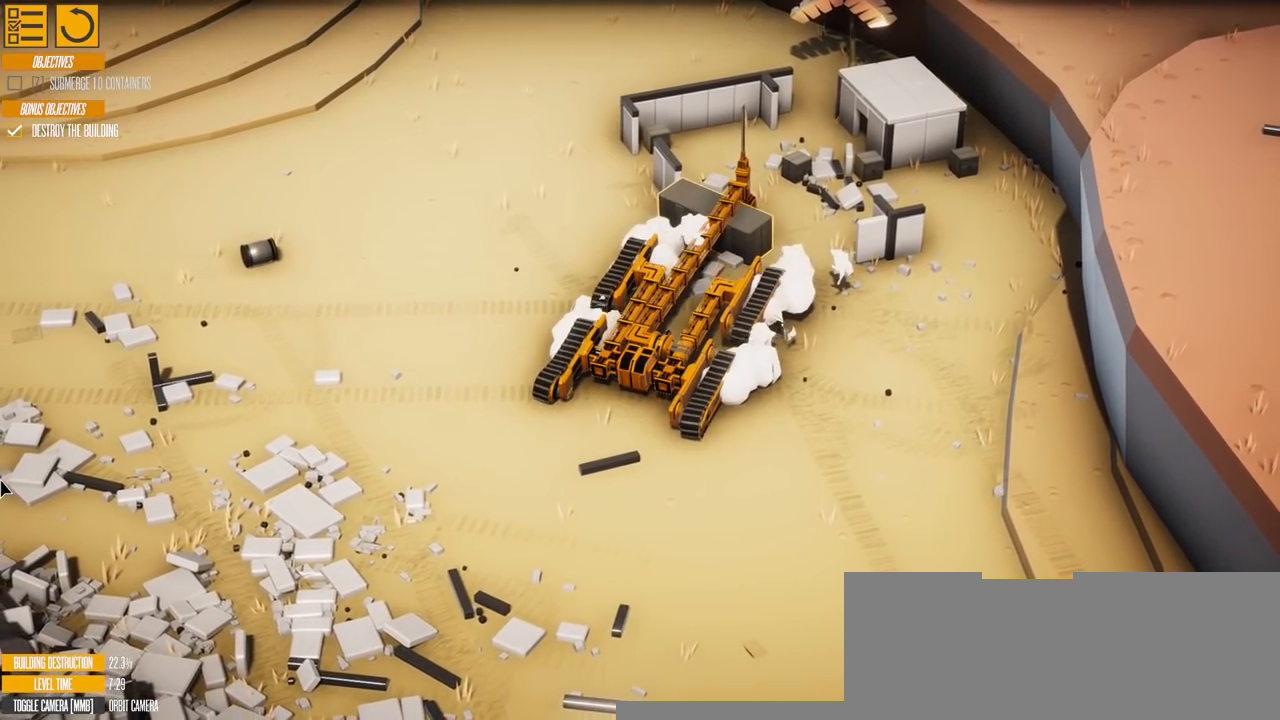
{"keys": ["s"], "events": []}
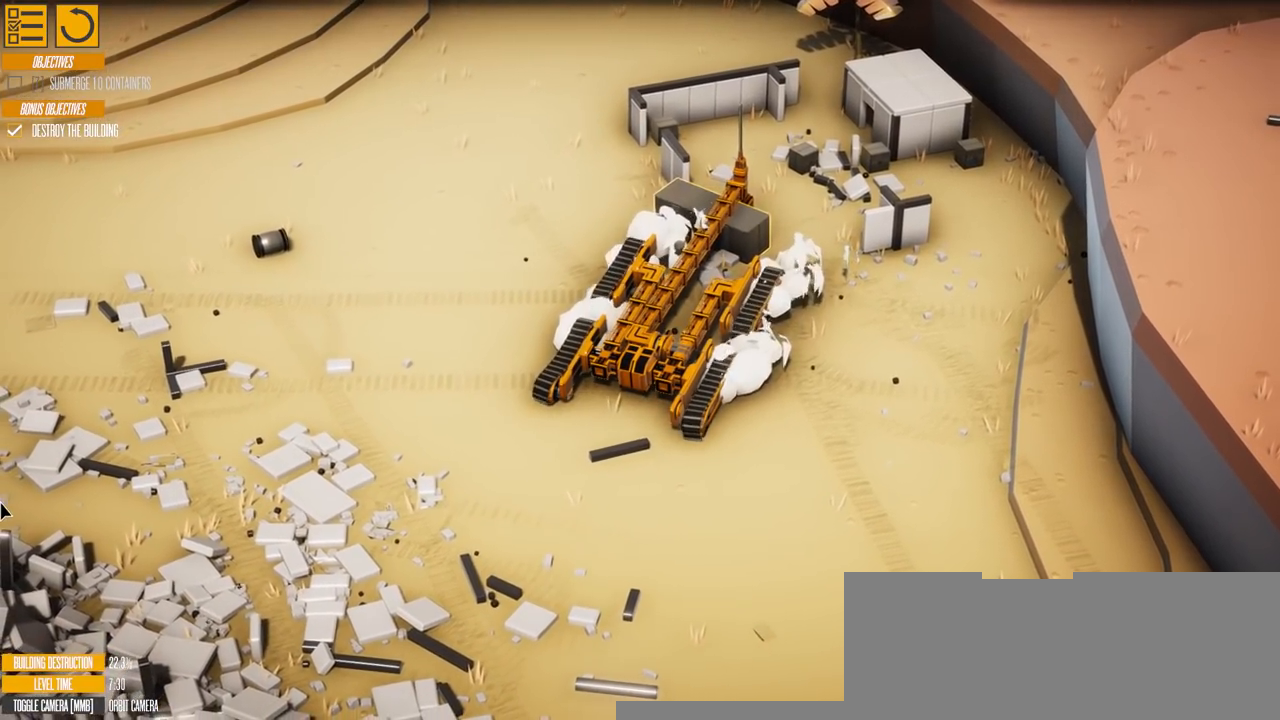
{"keys": ["s"], "events": []}
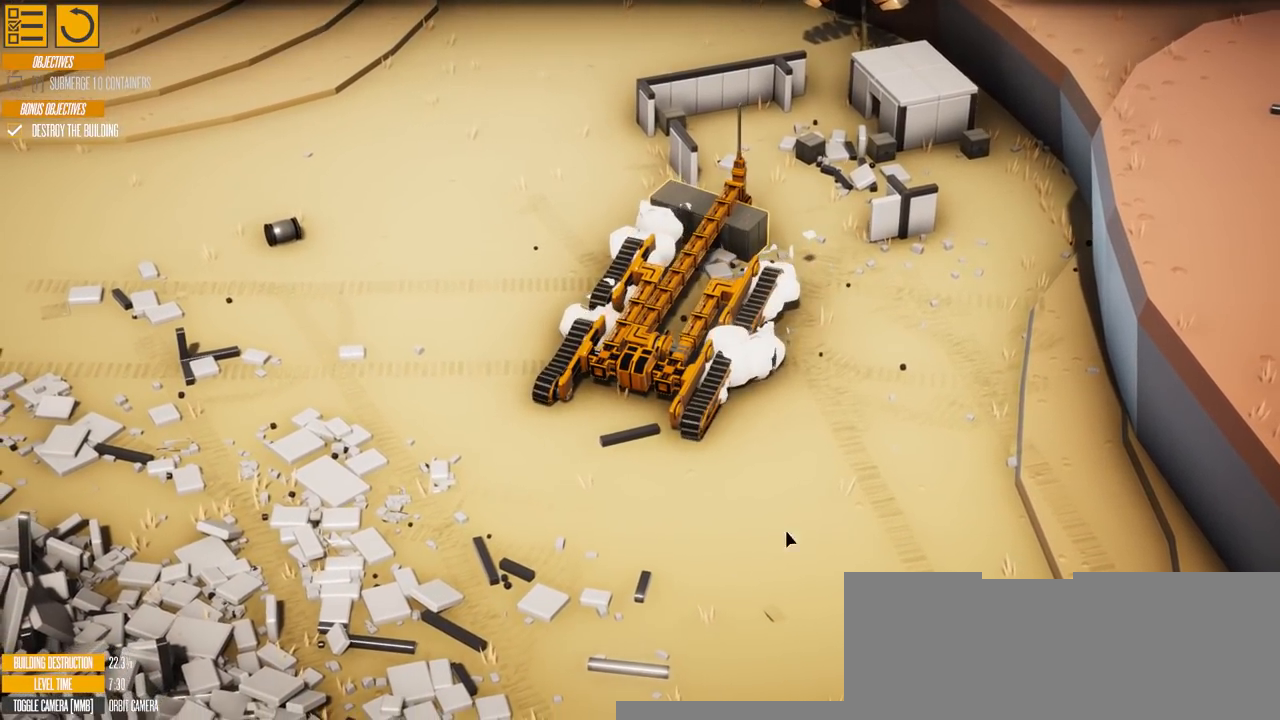
{"keys": ["s"], "events": []}